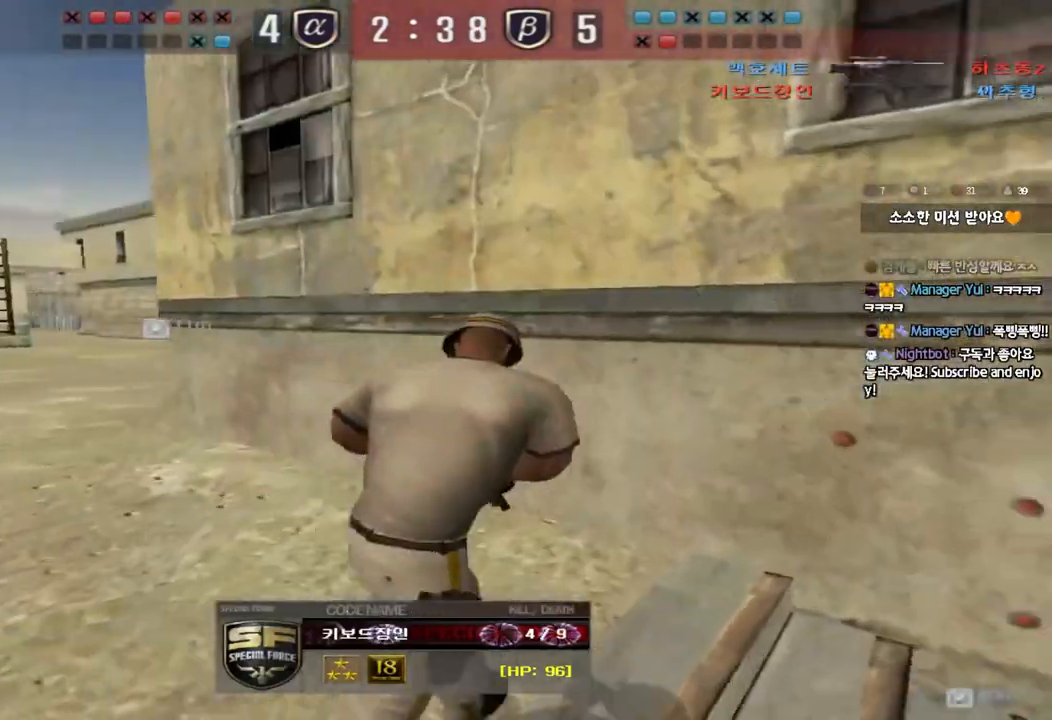
Gameplay with keyboard; each line is a JSON object with the keys held at the frame after it. "events" lists presses ("down") and releases ("up") of "a", "ctrl", "d", "e", "f", "q", "r", "s", "shift", "space", "tab" and "w" between this image and that frame as [ms after this image, input, new state], when the widget could be followed in between. No other keys are recorded. Mouse input is not recorded.
{"keys": ["tab"], "events": [[117, "tab", "down"]]}
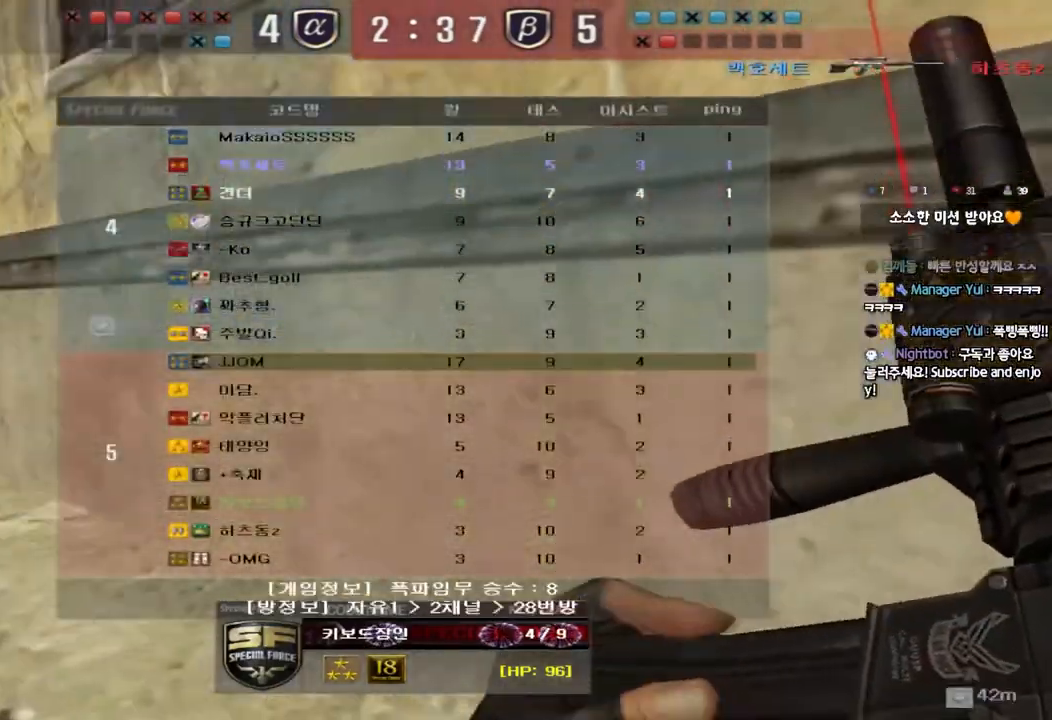
{"keys": [], "events": [[283, "tab", "up"]]}
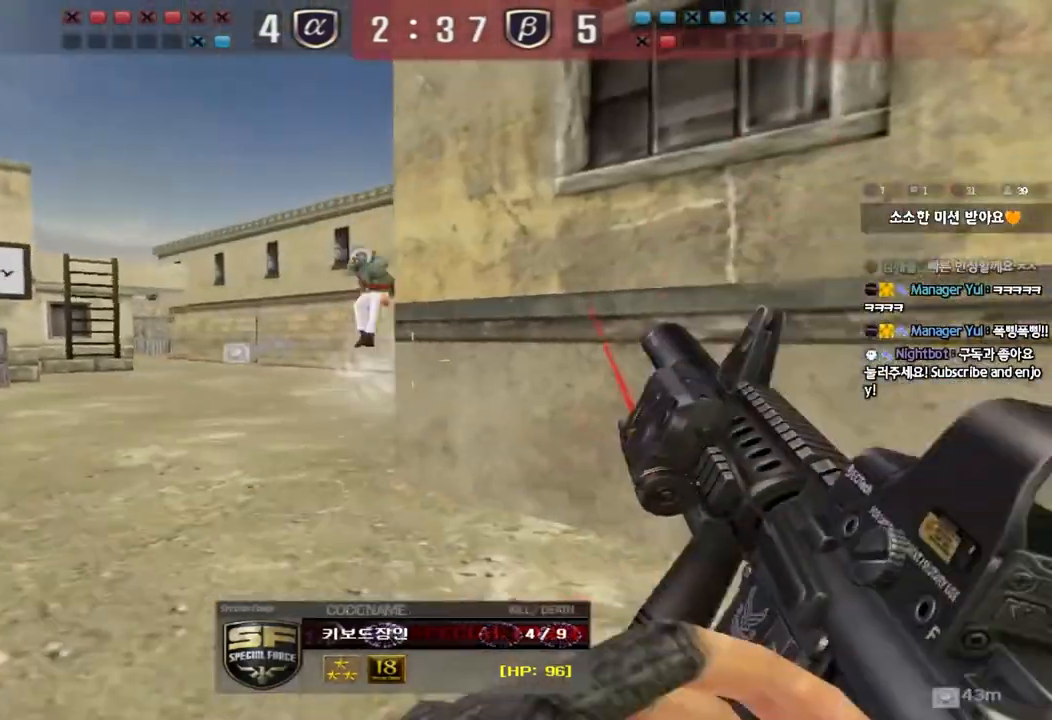
{"keys": [], "events": []}
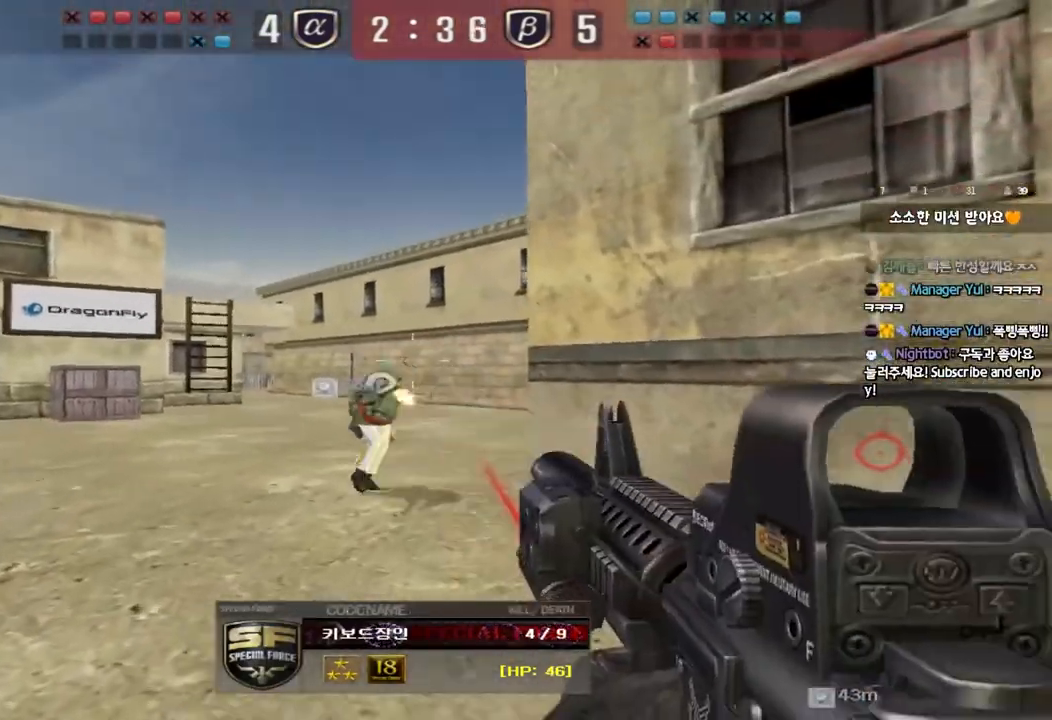
{"keys": [], "events": []}
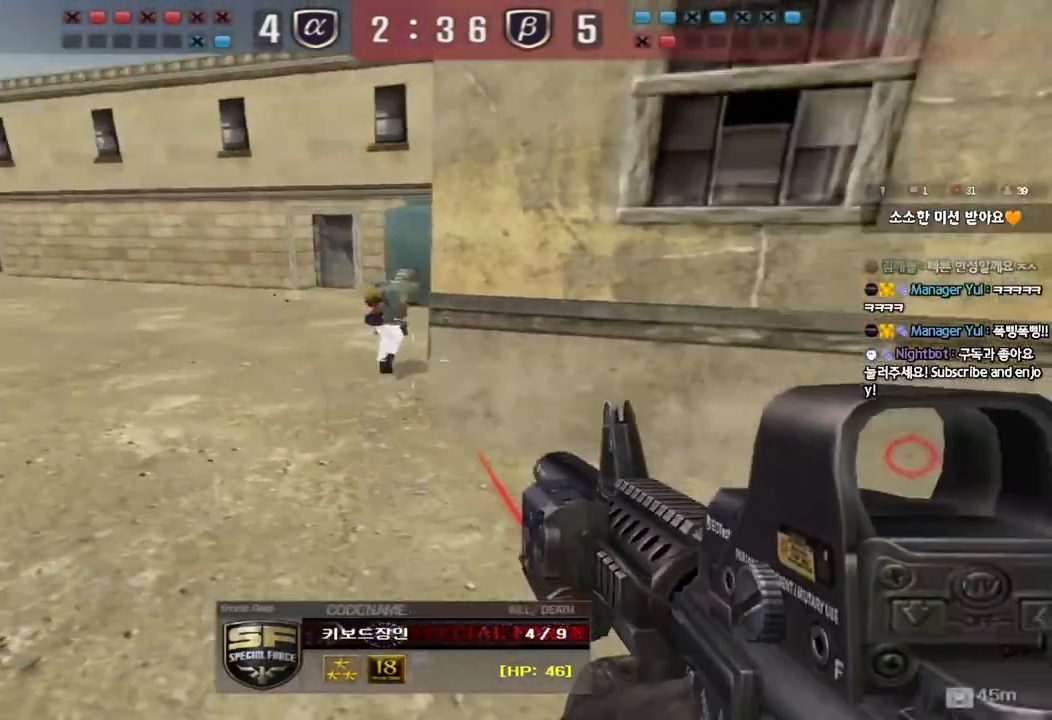
{"keys": [], "events": []}
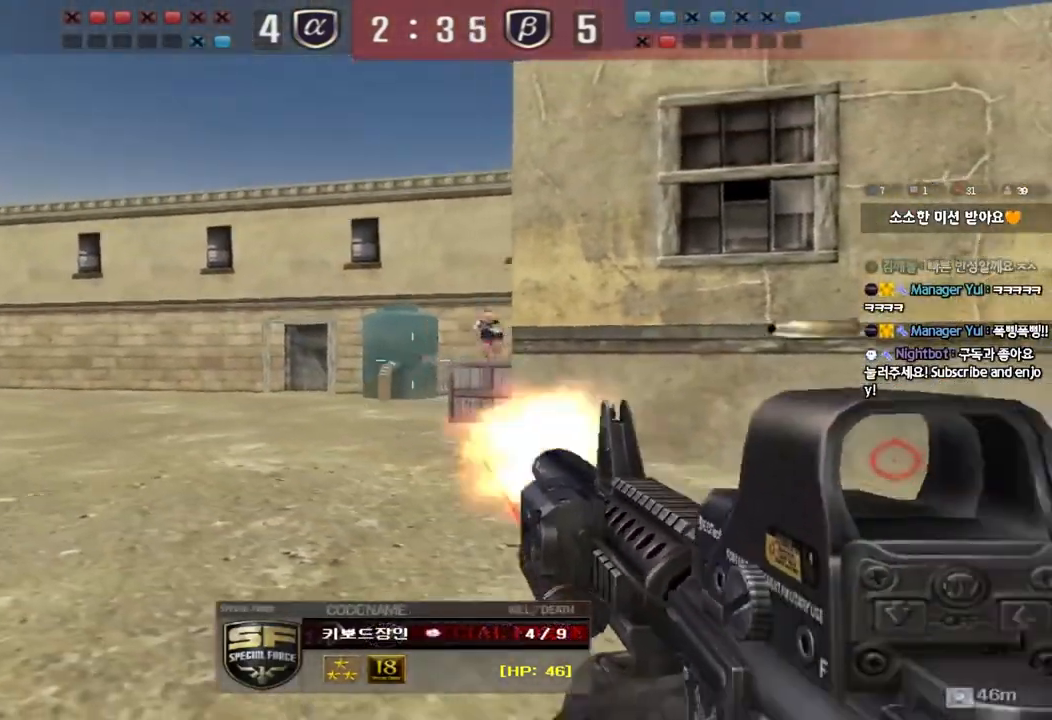
{"keys": [], "events": []}
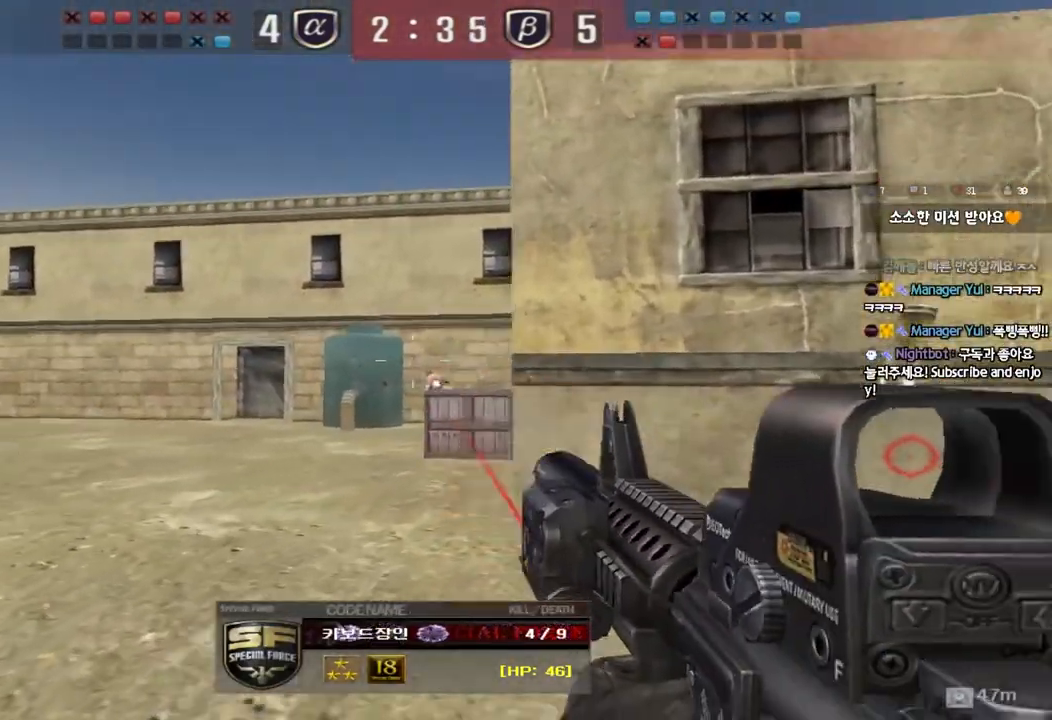
{"keys": [], "events": []}
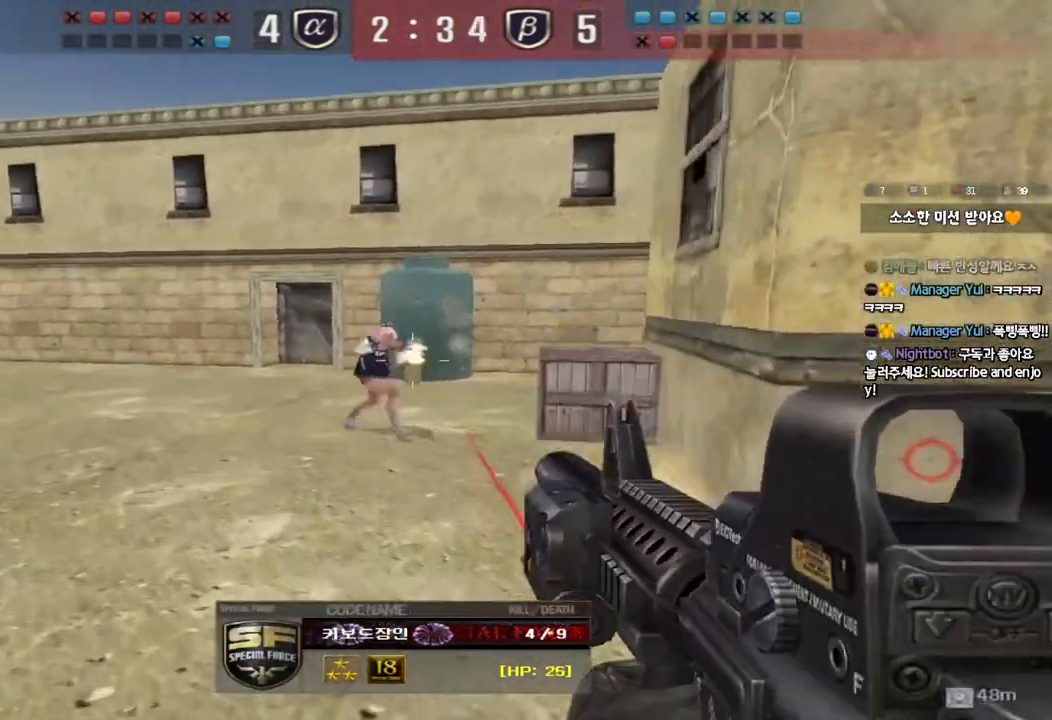
{"keys": [], "events": []}
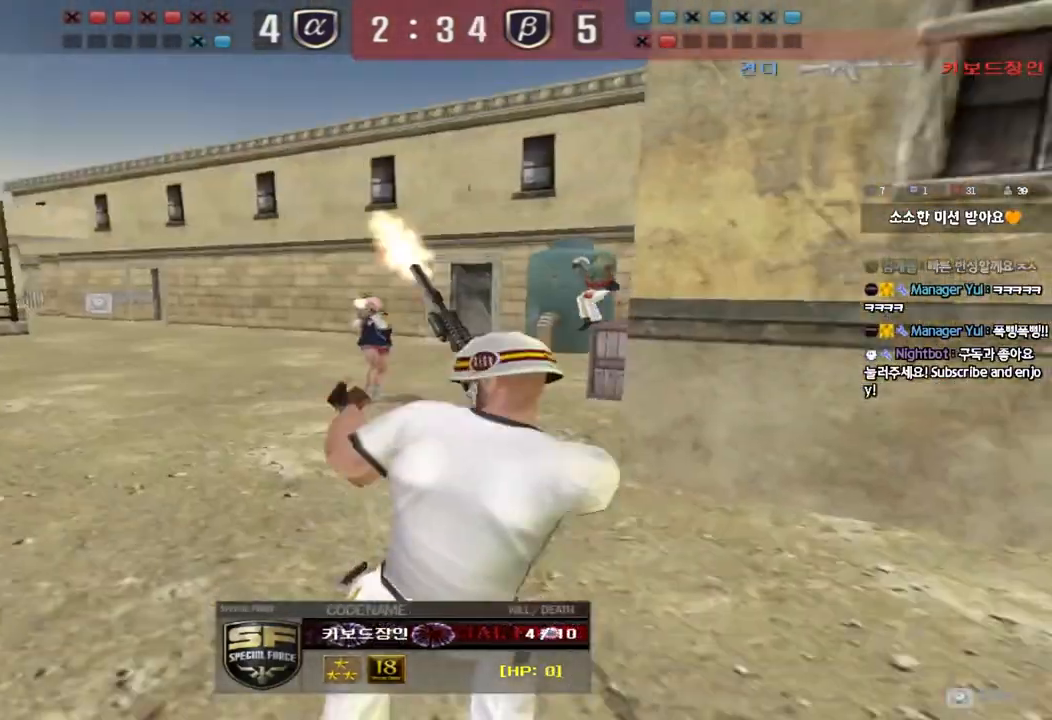
{"keys": ["tab"], "events": [[350, "tab", "down"]]}
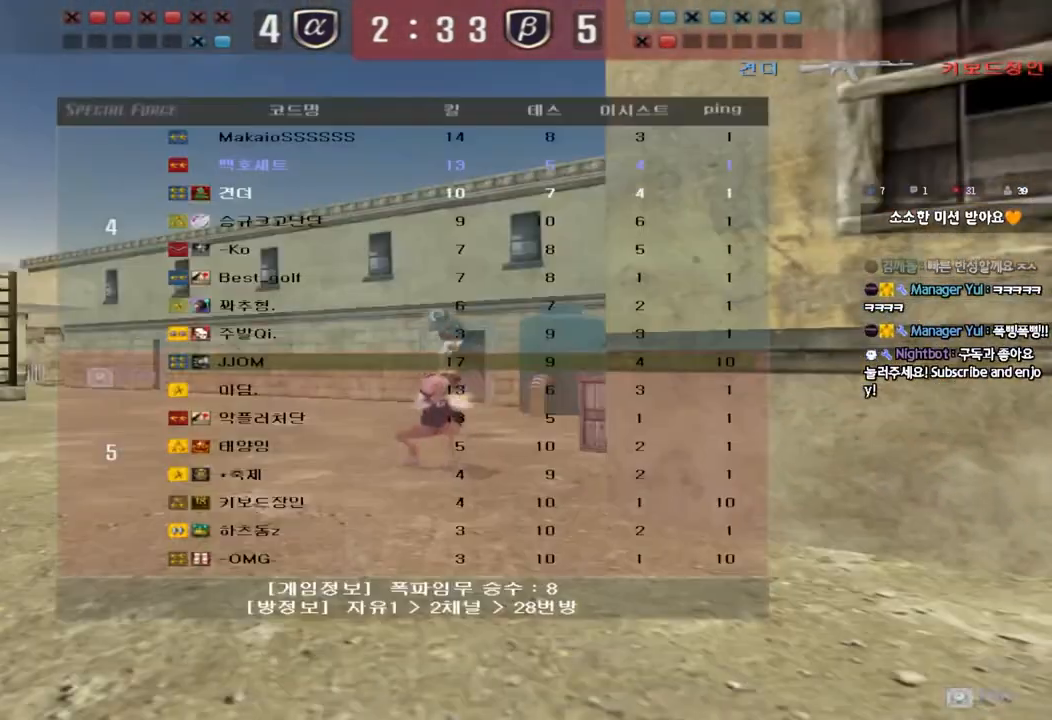
{"keys": ["tab"], "events": []}
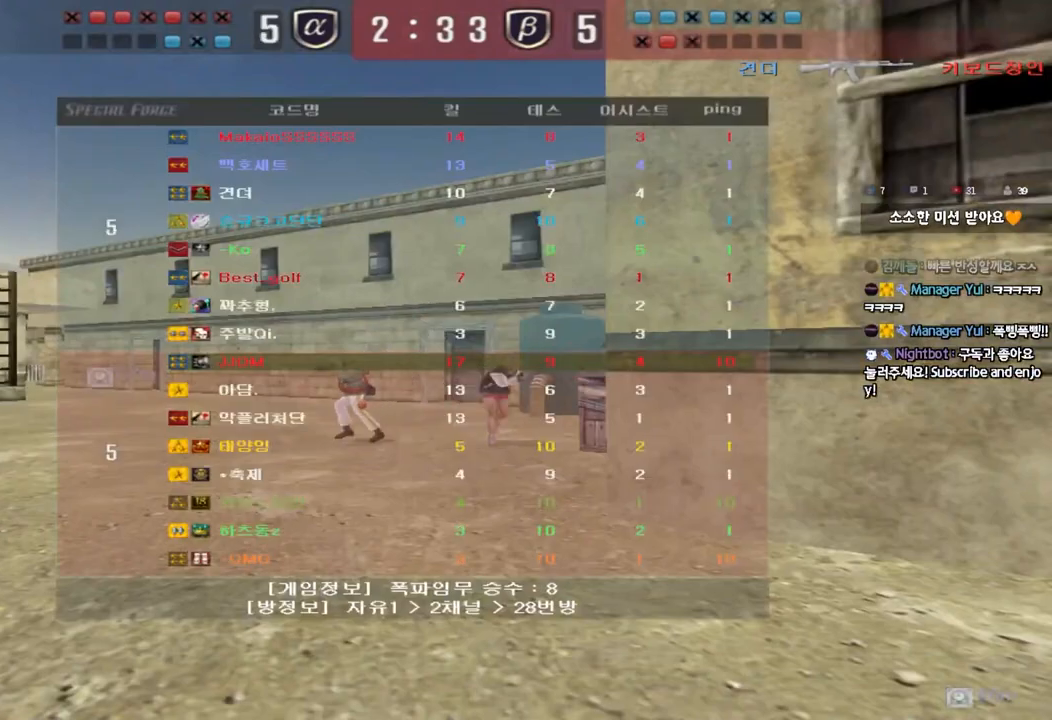
{"keys": [], "events": [[50, "tab", "up"]]}
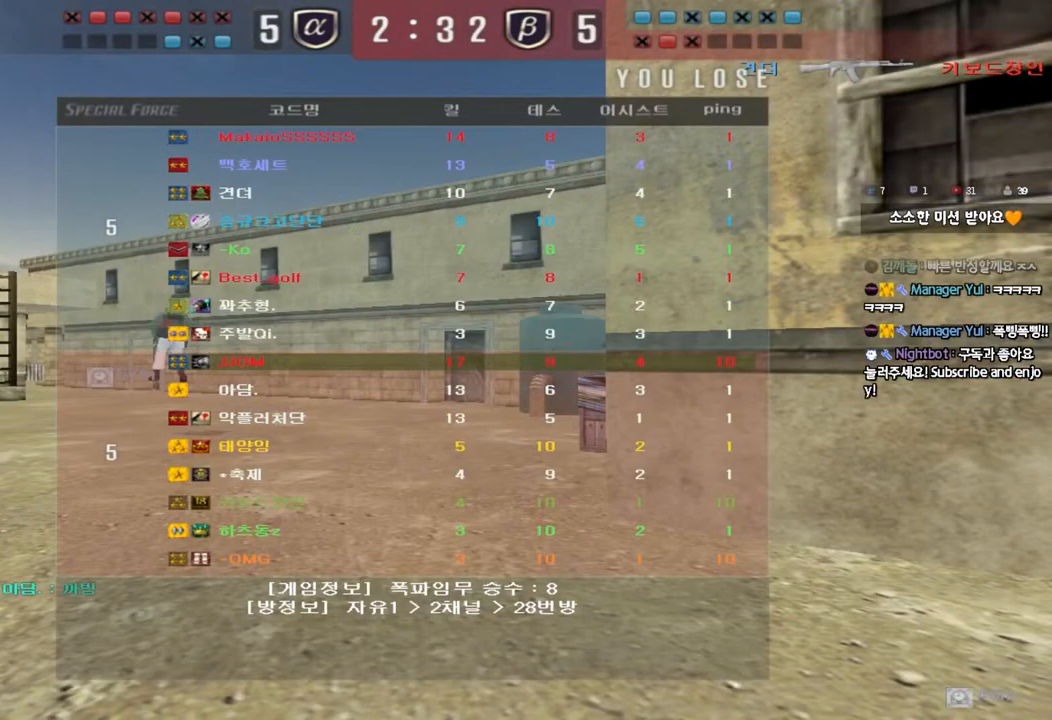
{"keys": [], "events": []}
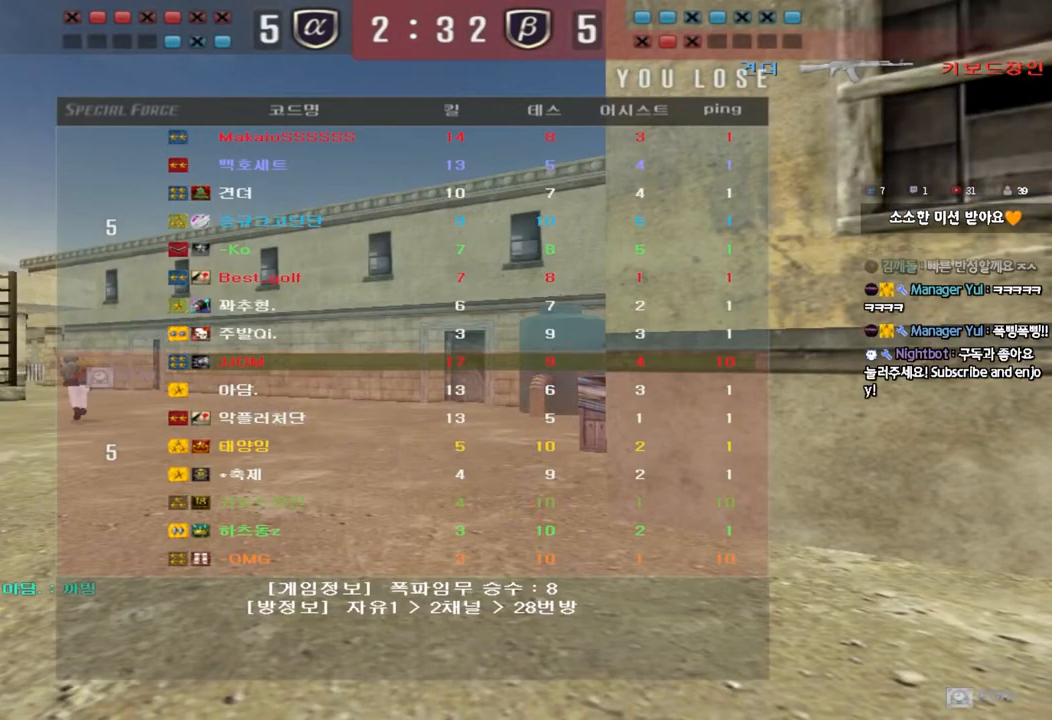
{"keys": ["w"], "events": [[450, "w", "down"]]}
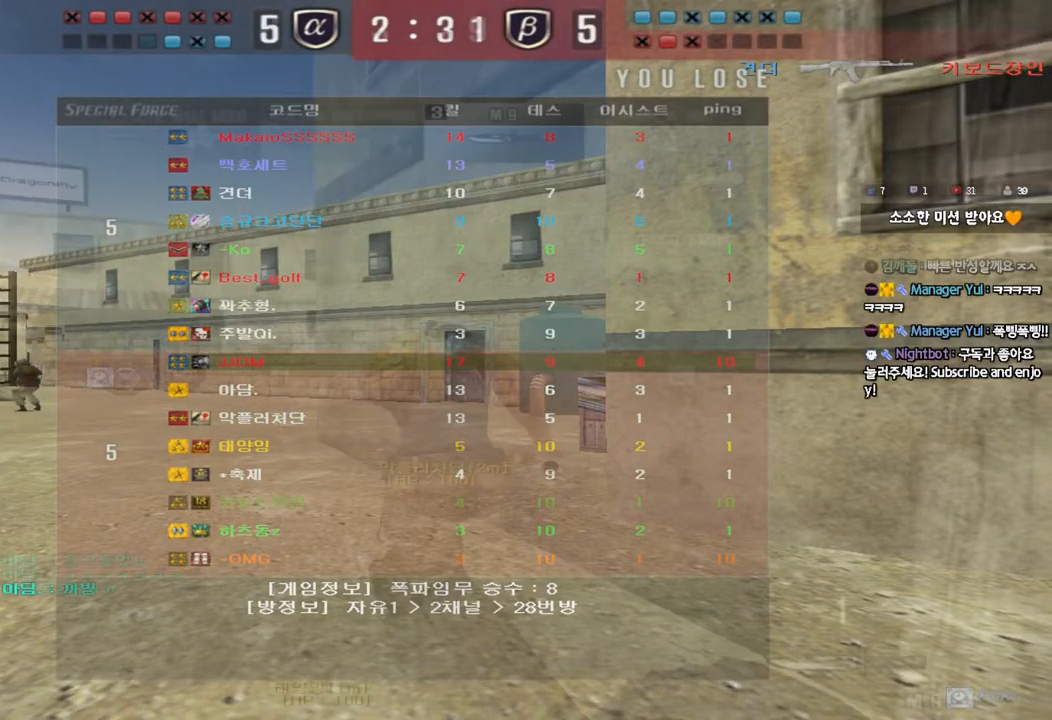
{"keys": ["a", "w"], "events": [[100, "a", "down"]]}
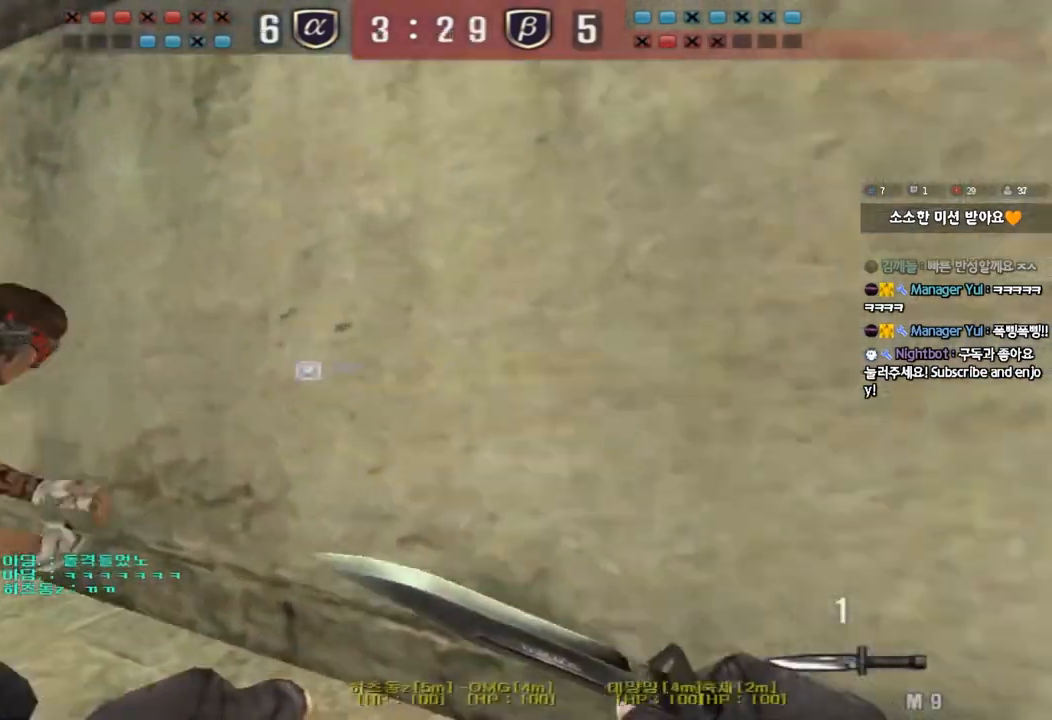
{"keys": ["d", "w"], "events": [[367, "a", "up"], [400, "d", "down"]]}
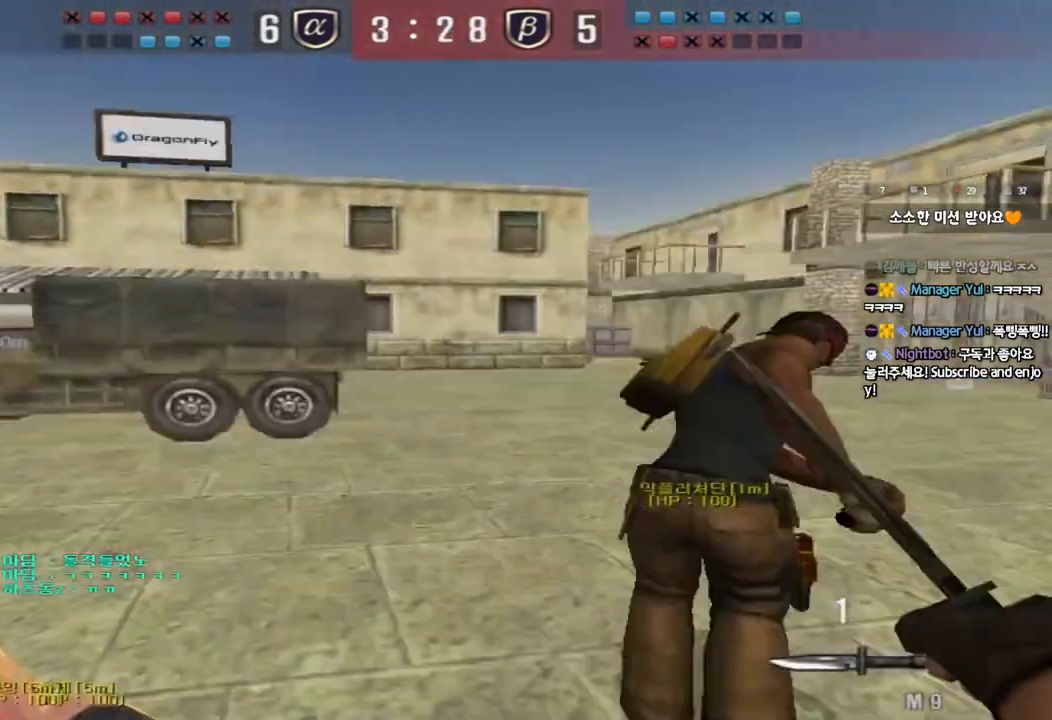
{"keys": ["d", "tab", "w"], "events": [[33, "tab", "down"]]}
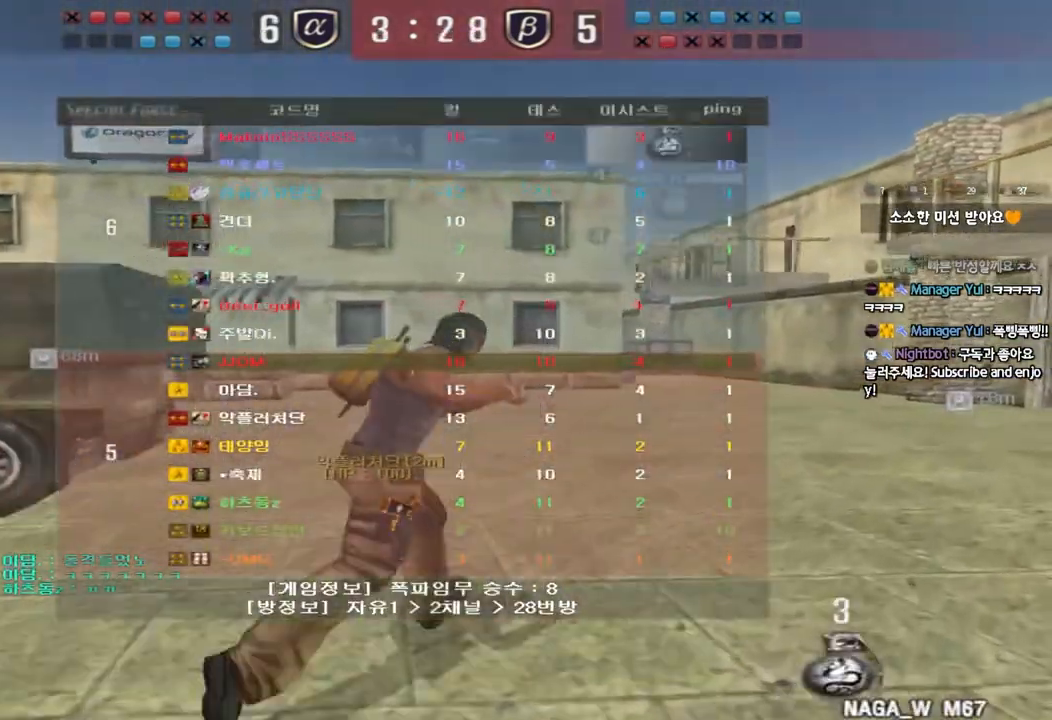
{"keys": ["d", "tab", "w"], "events": []}
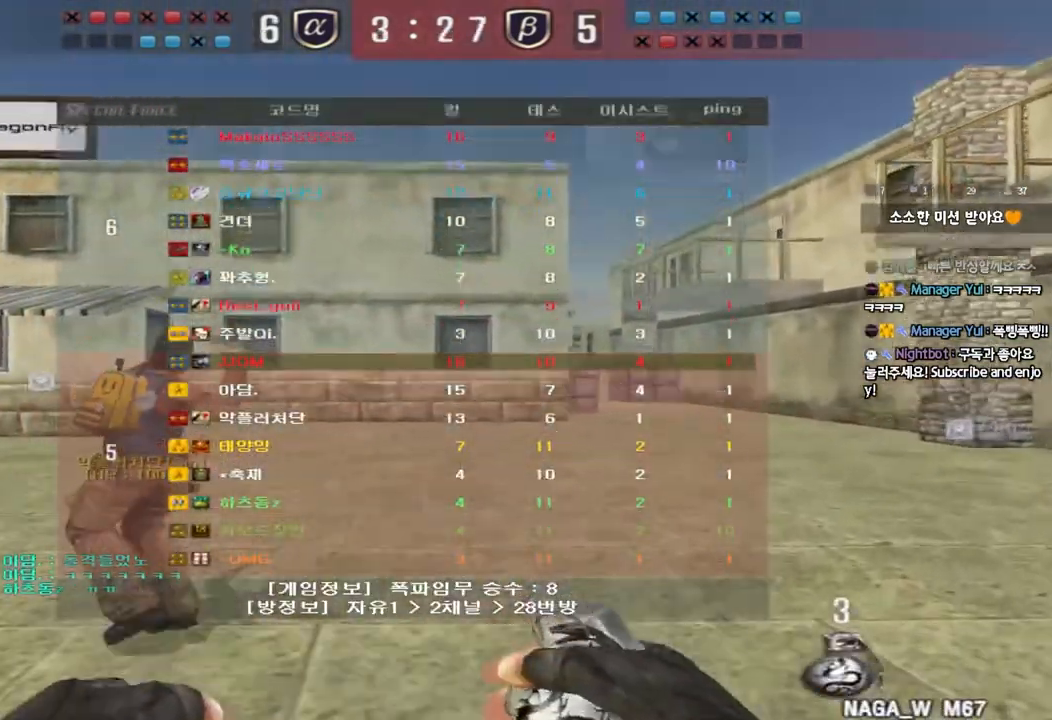
{"keys": ["d", "tab", "w"], "events": []}
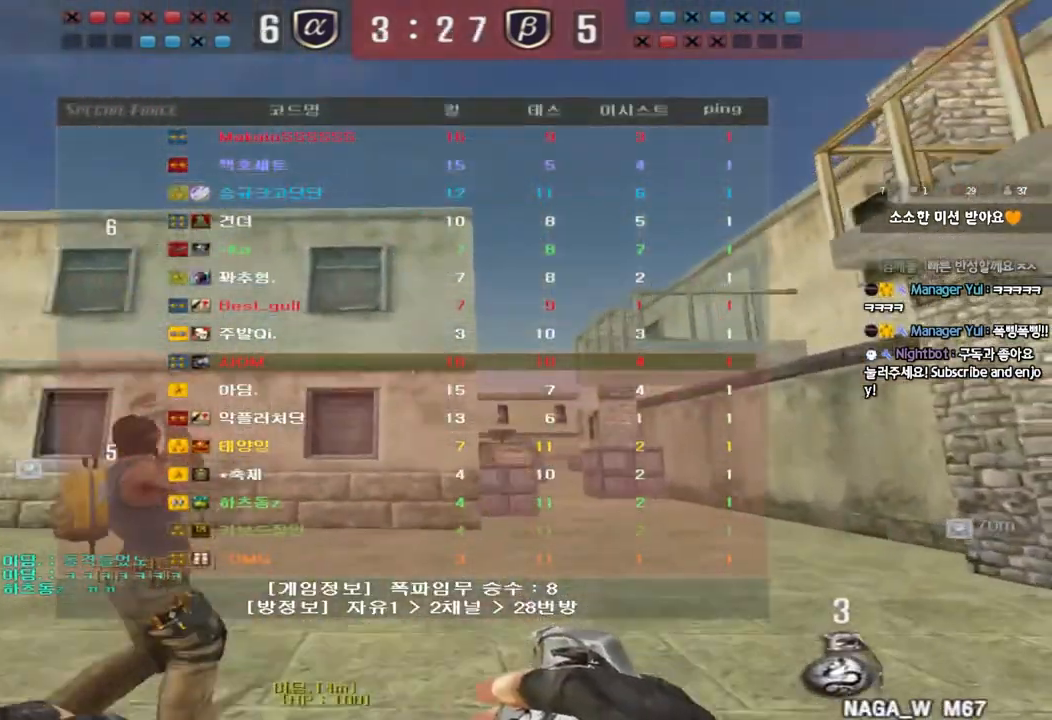
{"keys": ["w"], "events": [[450, "d", "up"], [450, "tab", "up"]]}
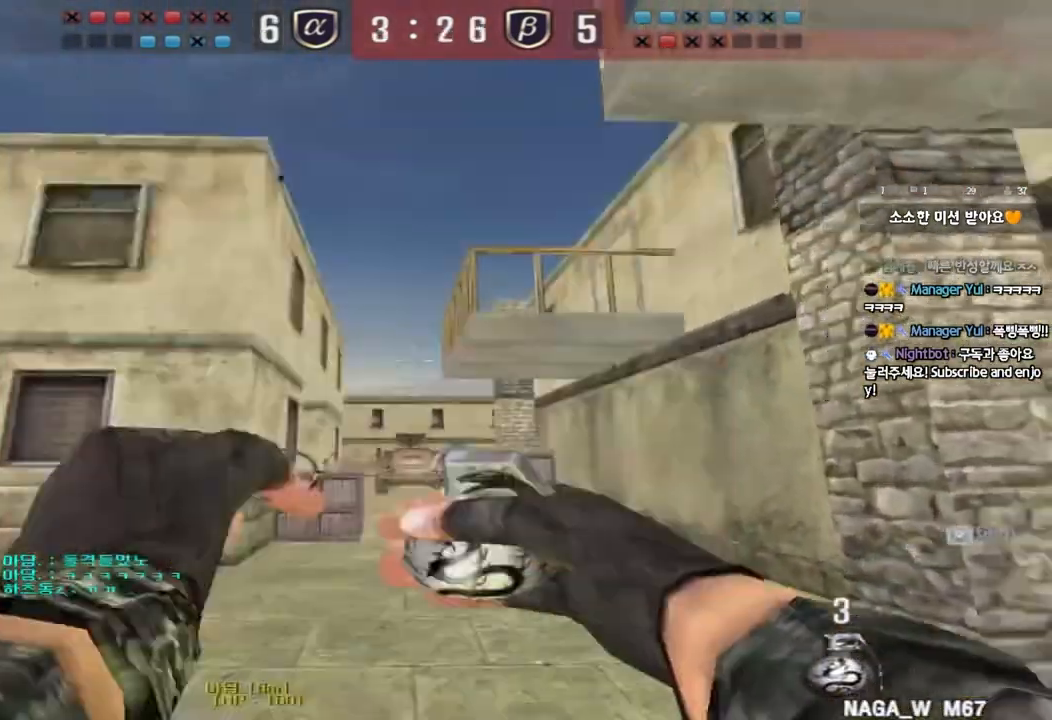
{"keys": ["w"], "events": []}
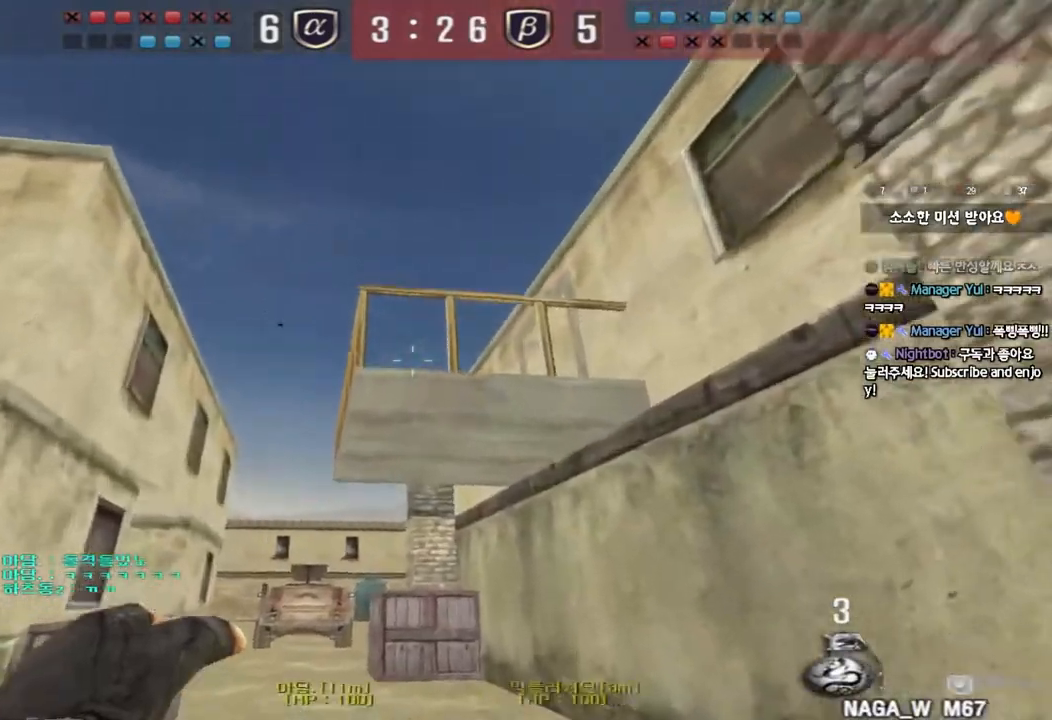
{"keys": ["d", "tab", "w"], "events": [[100, "space", "down"], [200, "space", "up"], [267, "d", "down"], [333, "tab", "down"]]}
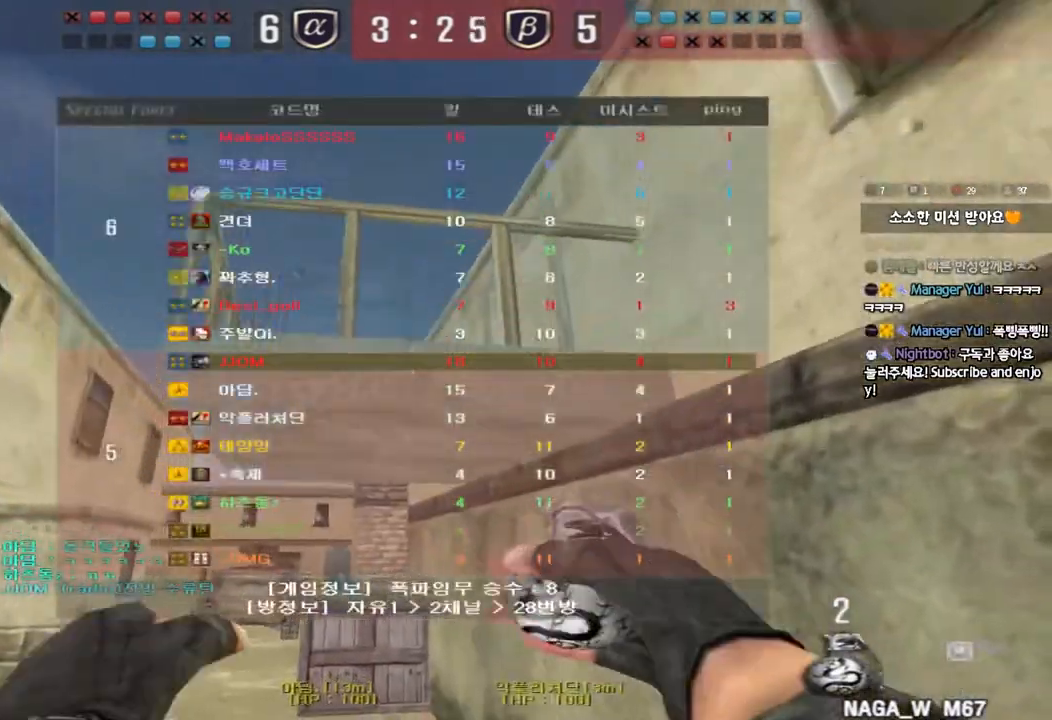
{"keys": ["d"], "events": [[67, "tab", "up"], [67, "w", "up"], [183, "s", "down"], [333, "s", "up"]]}
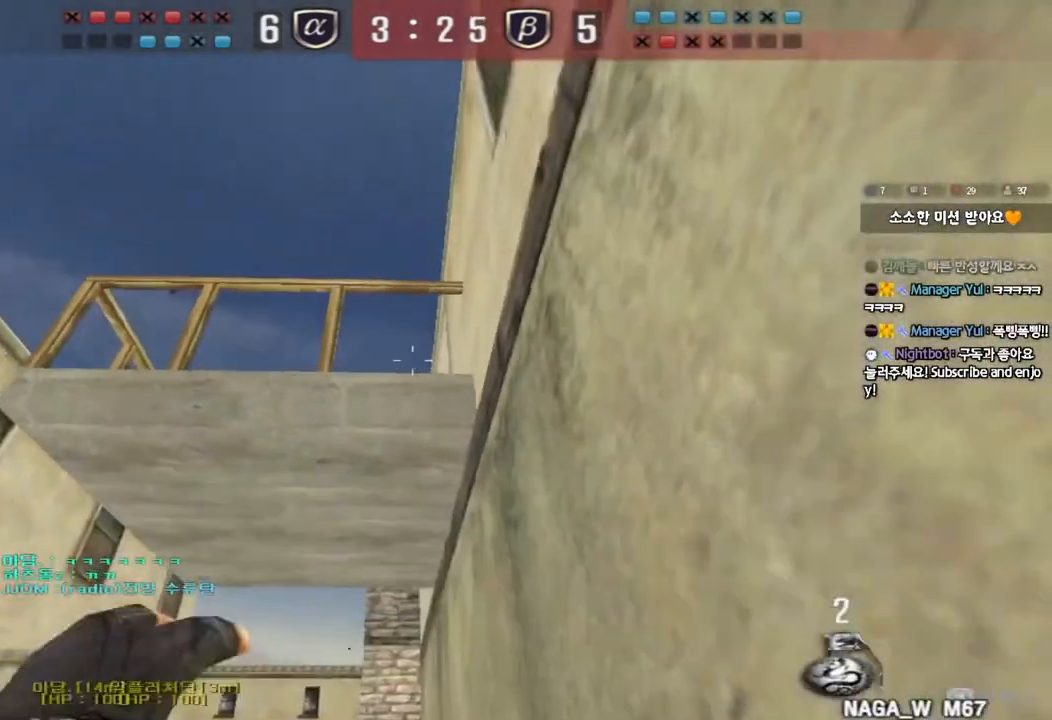
{"keys": ["a", "s"], "events": [[300, "a", "down"], [300, "d", "up"], [300, "s", "down"]]}
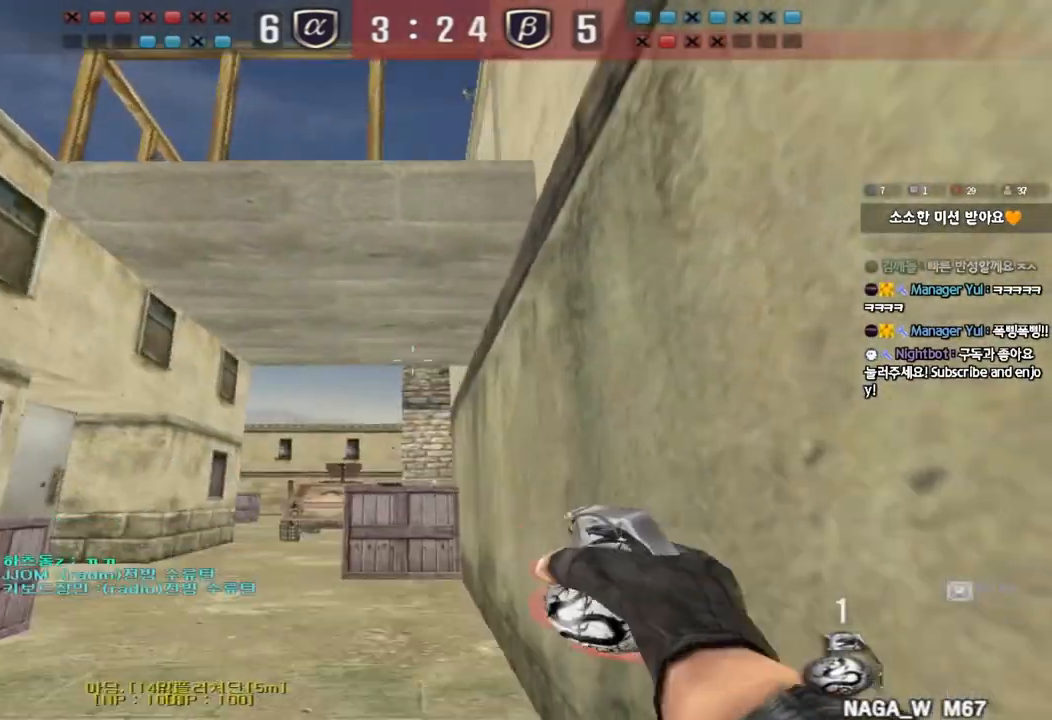
{"keys": ["s"], "events": [[500, "a", "up"]]}
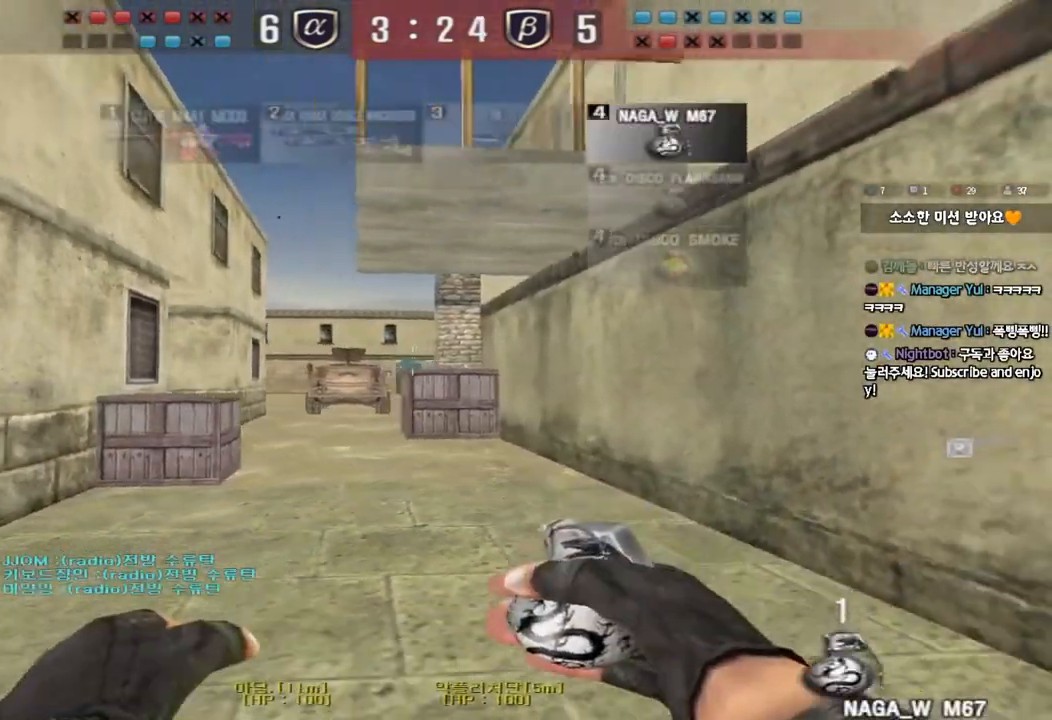
{"keys": [], "events": [[300, "d", "down"], [383, "d", "up"], [417, "s", "up"]]}
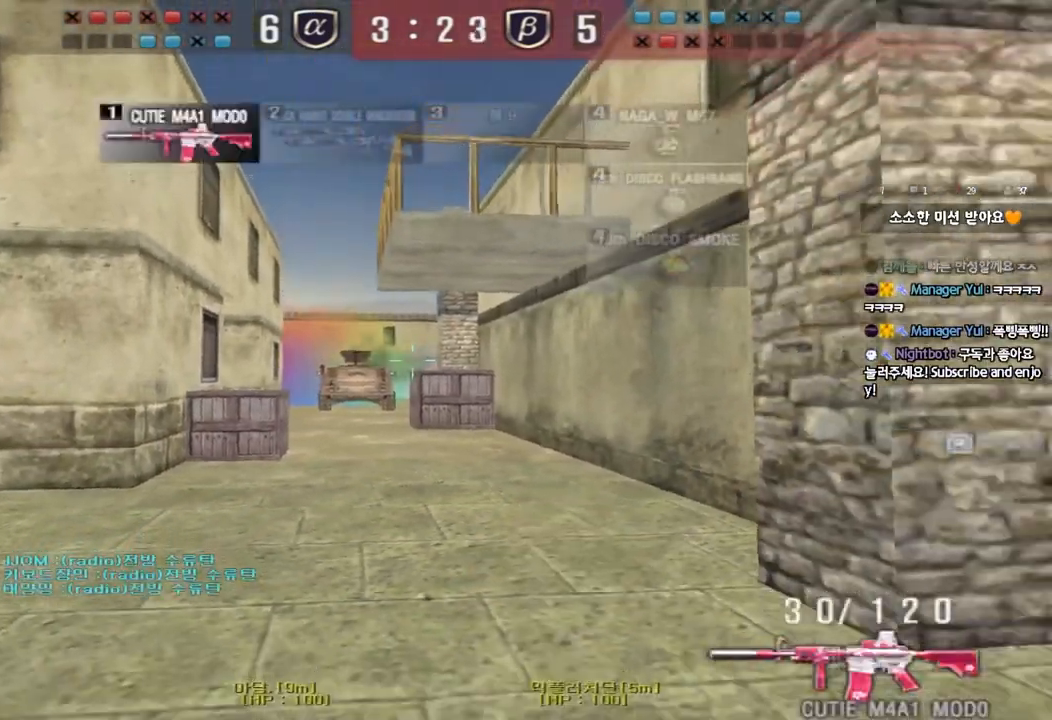
{"keys": [], "events": [[83, "w", "down"], [183, "a", "down"], [250, "a", "up"], [483, "w", "up"]]}
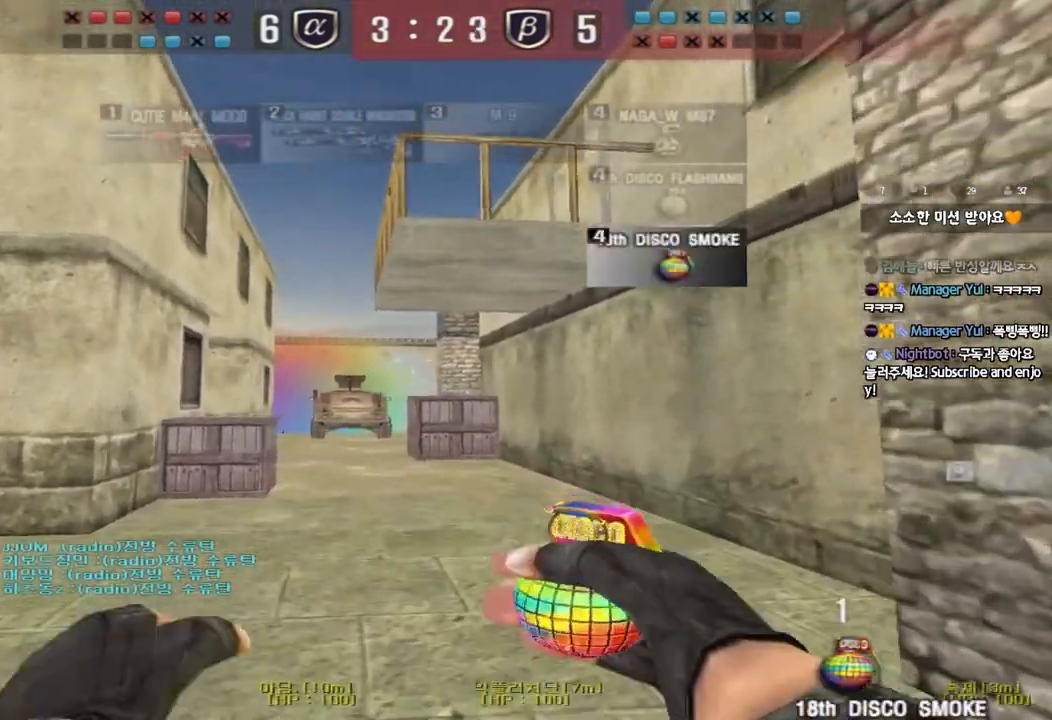
{"keys": ["w"], "events": [[250, "w", "down"]]}
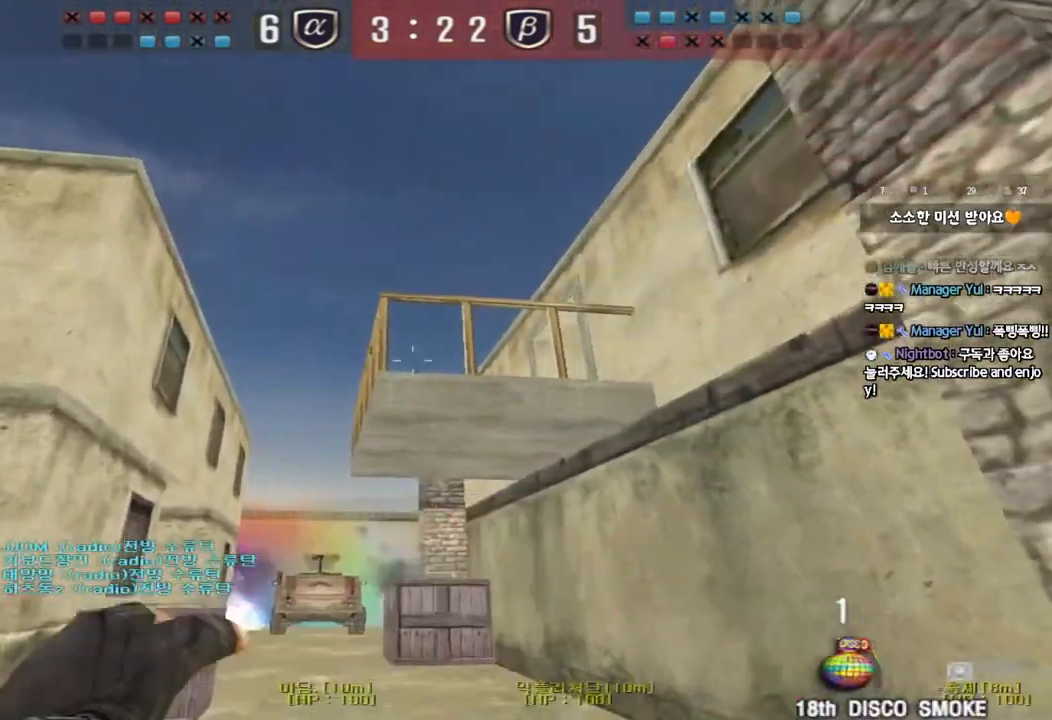
{"keys": ["a", "s"], "events": [[250, "space", "down"], [267, "w", "up"], [350, "space", "up"], [367, "a", "down"], [367, "s", "down"]]}
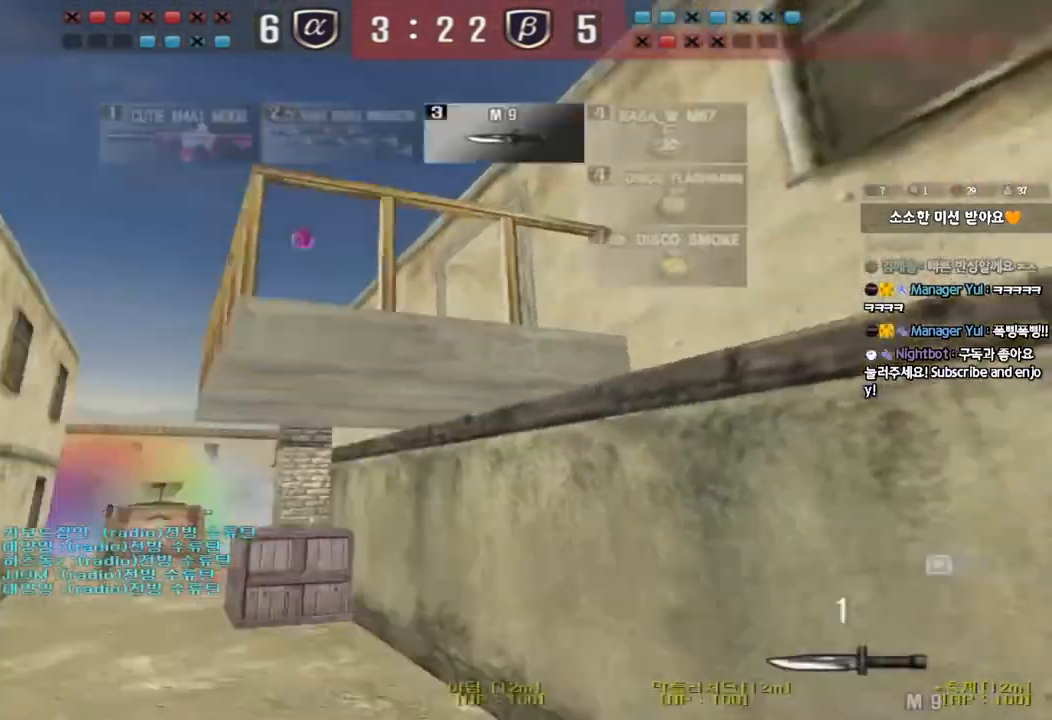
{"keys": ["a", "s"], "events": []}
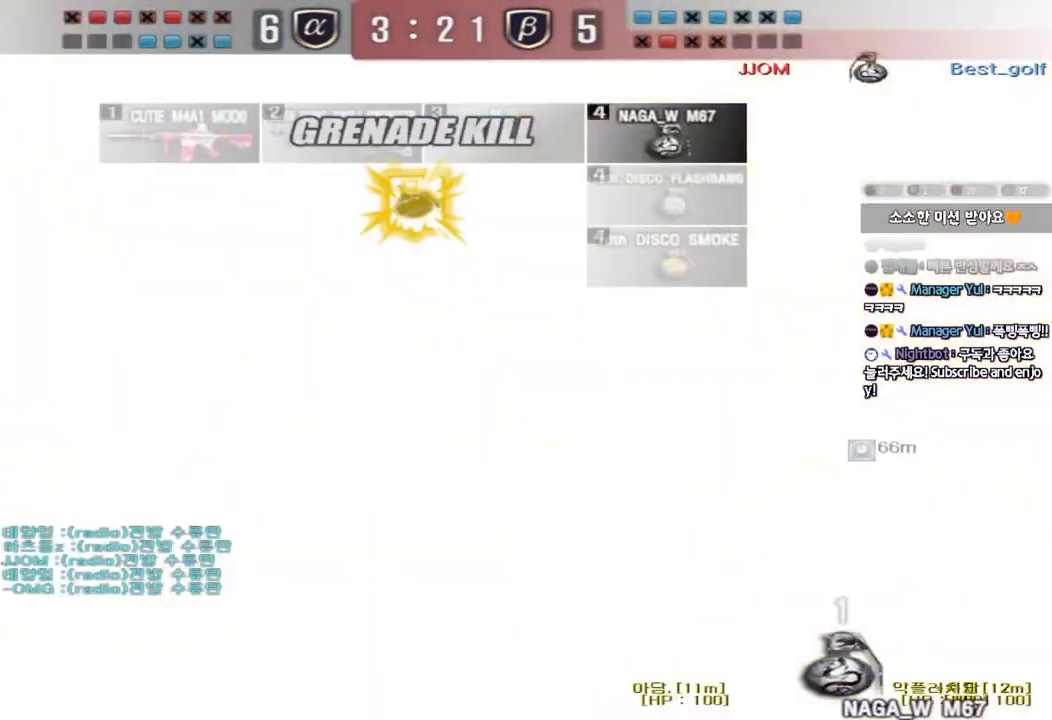
{"keys": ["a", "s"], "events": []}